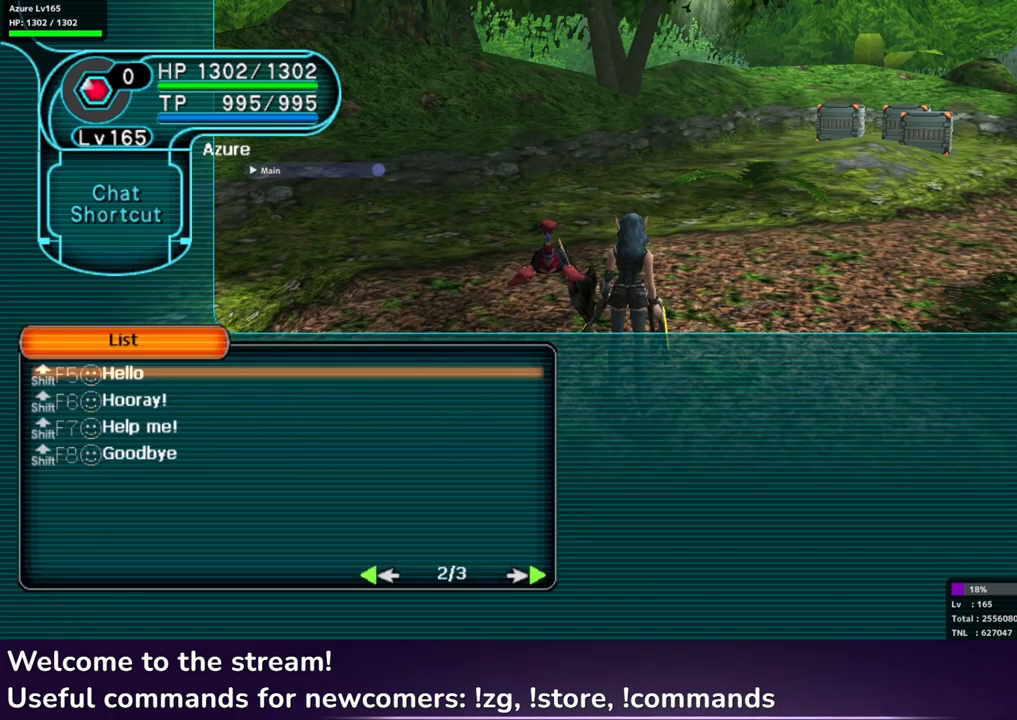
Gameplay with a controller (Xbox layout); each line is a JSON object with the inputs held at the frame after it. "events" lists button and stick changes between this image and that frame as [ms after this image, input, new state], when the widget could be followed in between.
{"buttons": [], "left_stick": "center", "right_stick": "center", "events": [[183, "B", "down"], [283, "B", "up"]]}
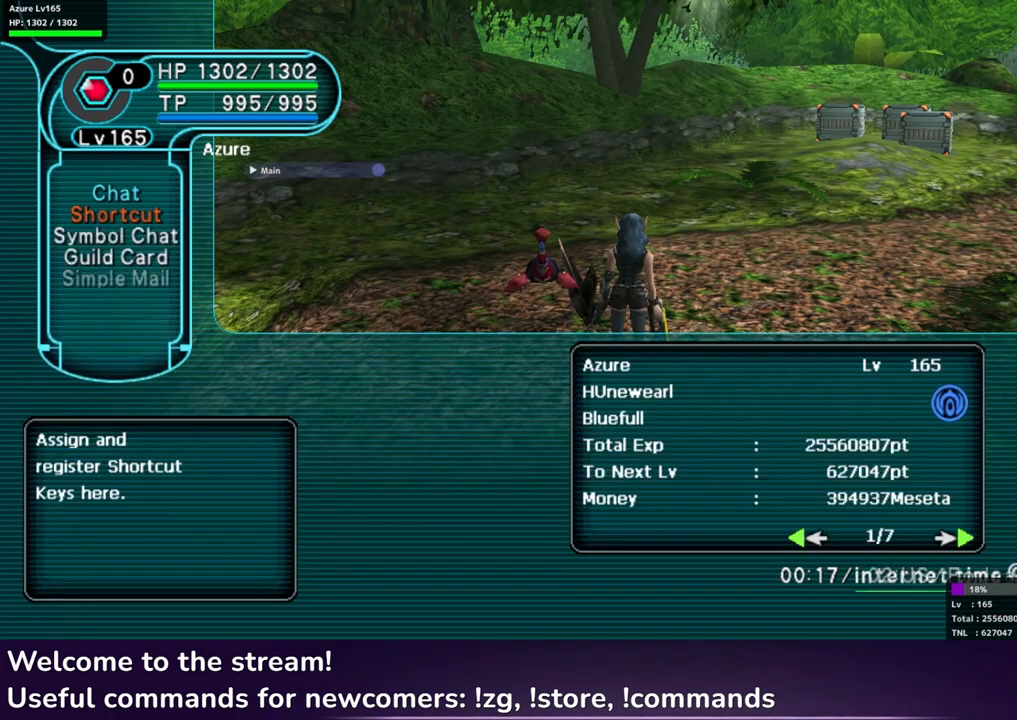
{"buttons": [], "left_stick": "center", "right_stick": "center", "events": []}
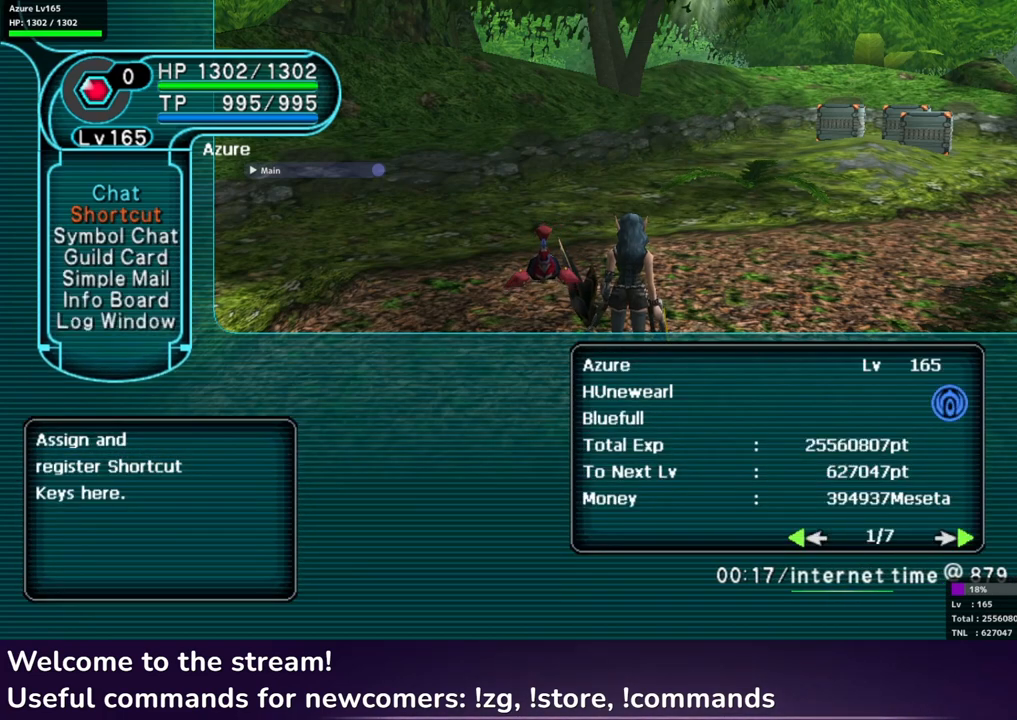
{"buttons": ["B"], "left_stick": "center", "right_stick": "center", "events": [[500, "B", "down"]]}
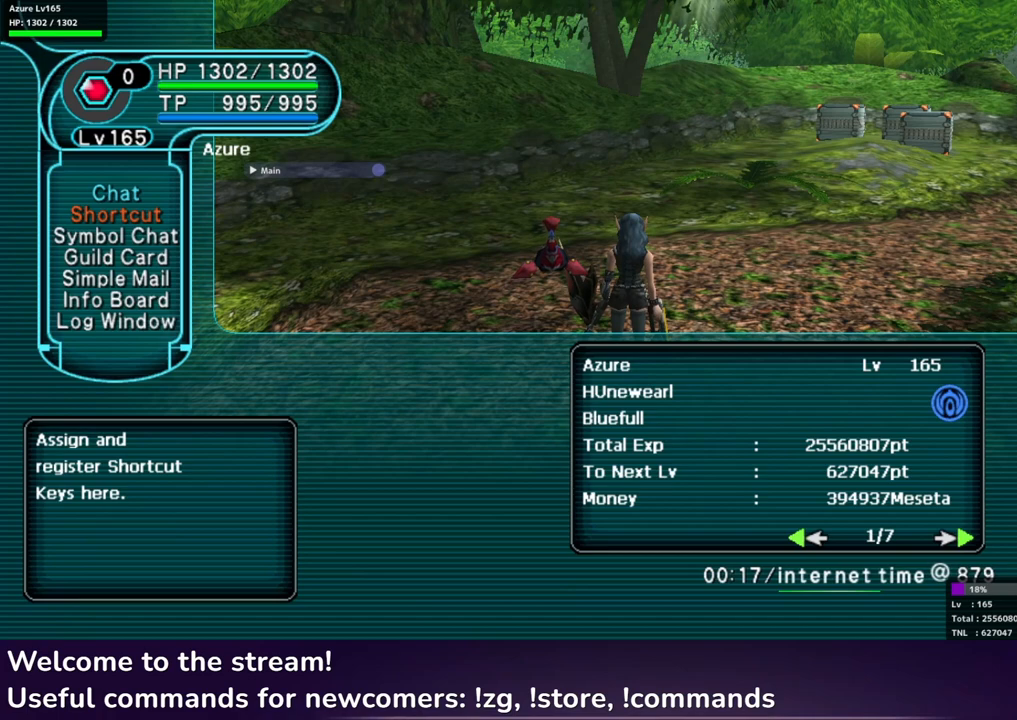
{"buttons": [], "left_stick": "center", "right_stick": "center", "events": [[67, "B", "up"]]}
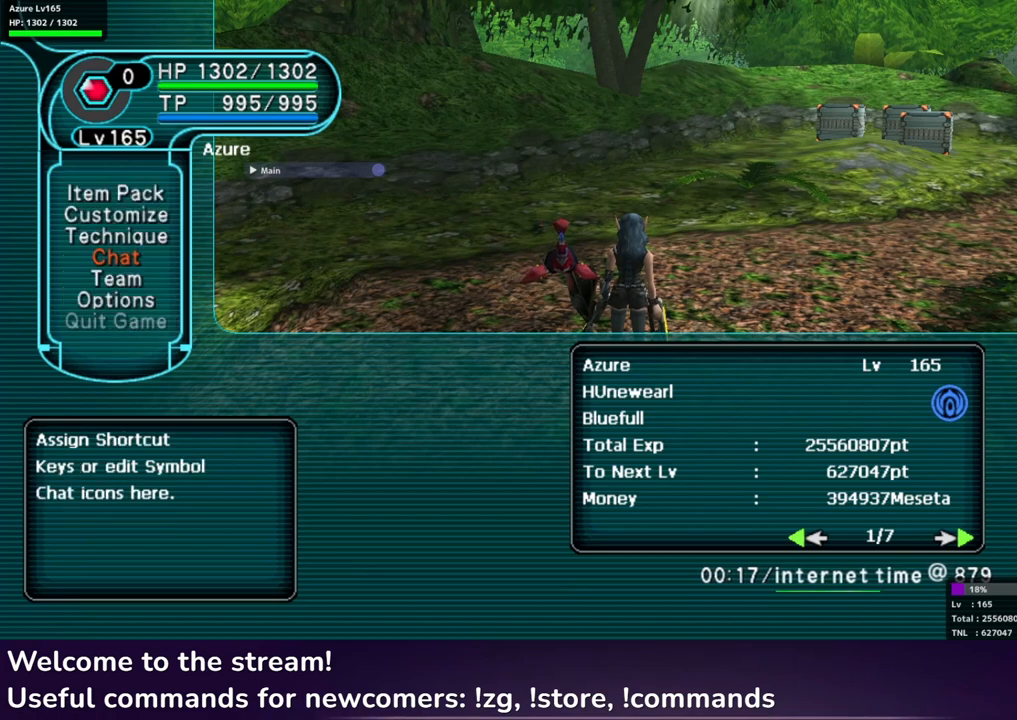
{"buttons": ["DPAD_DOWN"], "left_stick": "center", "right_stick": "center", "events": [[283, "DPAD_DOWN", "down"], [367, "DPAD_DOWN", "up"], [433, "DPAD_DOWN", "down"]]}
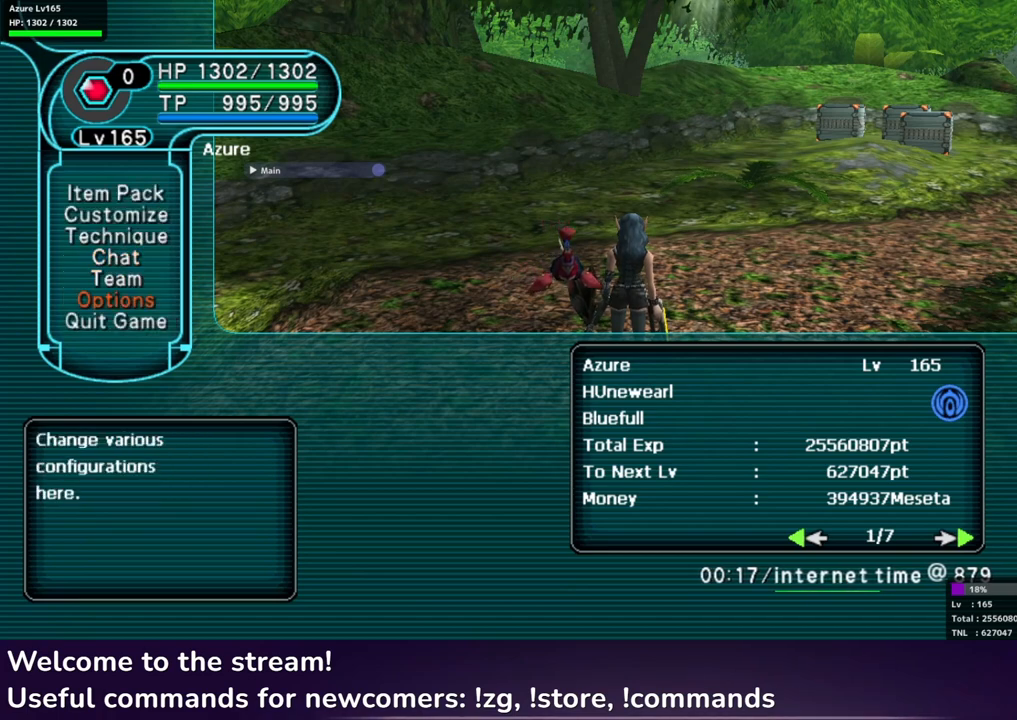
{"buttons": [], "left_stick": "center", "right_stick": "center", "events": [[17, "DPAD_DOWN", "up"], [300, "A", "down"], [367, "A", "up"]]}